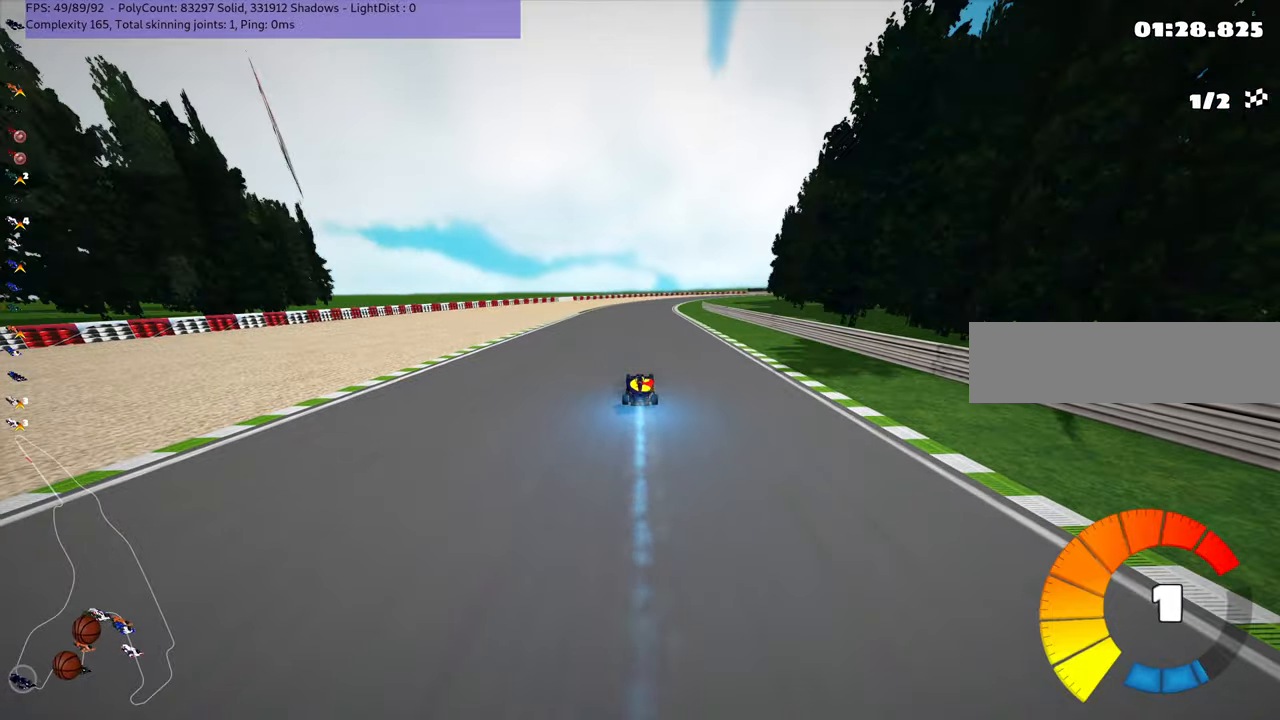
Gameplay with keyboard; each line is a JSON object with the keys held at the frame after it. "events" lists presses ("down") and releases ("up") of ".", "/", "alt_r", "b", "c", "comma", "ctrl_r", "d", "down", "f", "g", "h", "j", "k", "l", "left", "m", "n", "quote", "return", "right", "semicolon", "shift_r", "space", "super", "up" and "v" between this image and that frame as [ms after this image, input, new state], when the widget could be followed in between. No other keys are recorded. Mouse input is not recorded.
{"keys": ["left", "m", "up"], "events": [[150, "m", "down"], [200, "right", "down"], [300, "left", "down"], [300, "right", "up"]]}
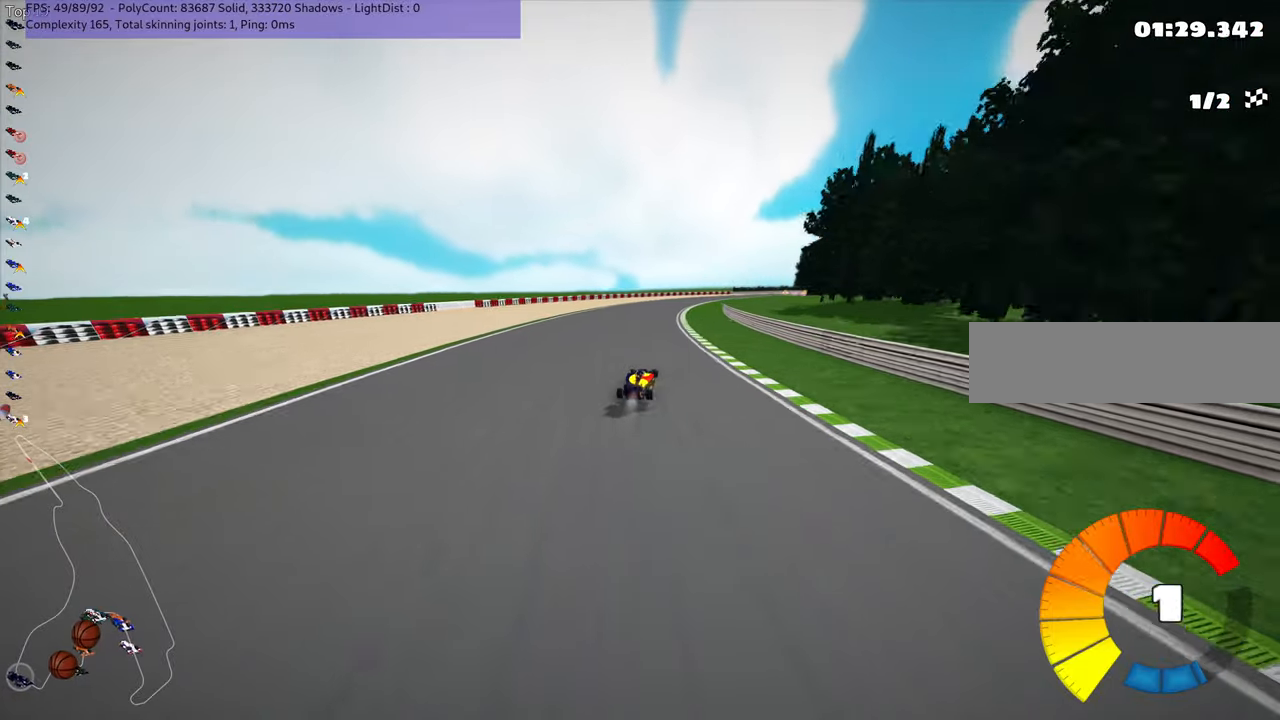
{"keys": ["left", "m", "right", "up"], "events": [[17, "right", "down"], [300, "right", "up"], [500, "right", "down"]]}
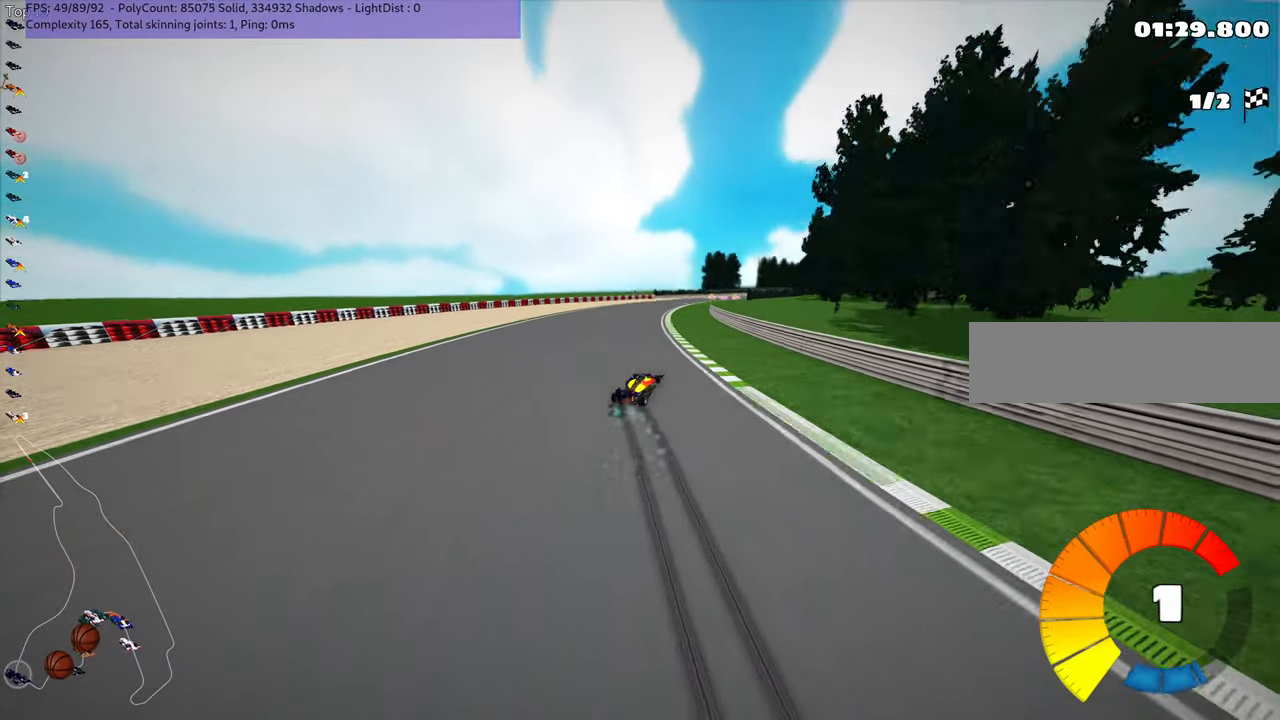
{"keys": ["left", "m", "up"], "events": [[150, "right", "up"], [300, "right", "down"], [350, "right", "up"]]}
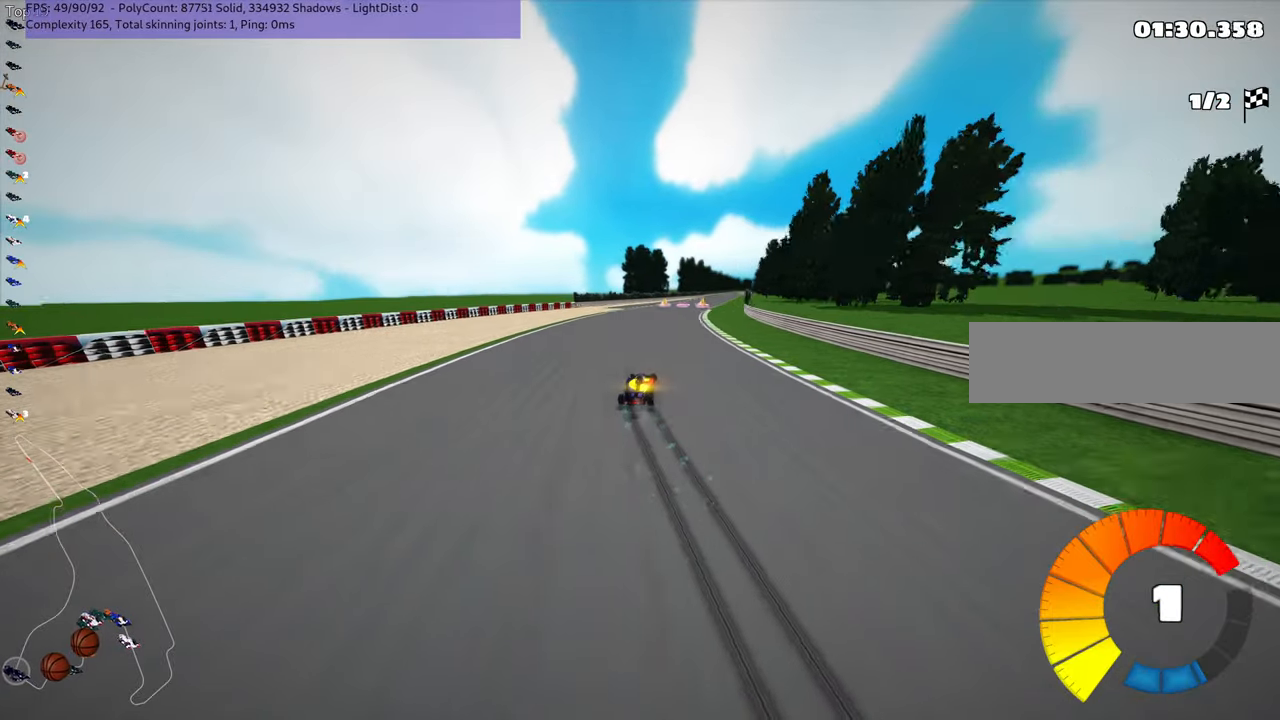
{"keys": ["left", "right", "up"], "events": [[184, "right", "down"], [500, "m", "up"]]}
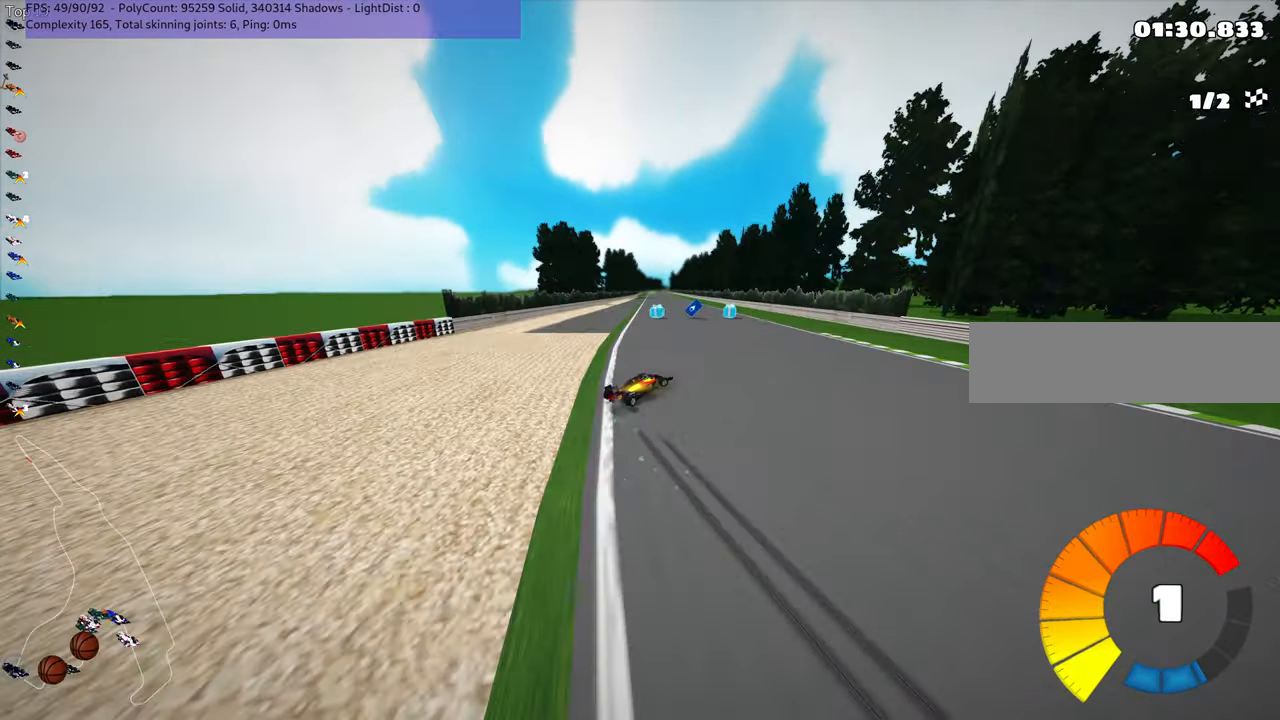
{"keys": ["left", "up"], "events": [[50, "left", "up"], [50, "right", "up"], [134, "left", "down"], [150, "left", "up"], [317, "left", "down"], [317, "n", "down"], [467, "n", "up"]]}
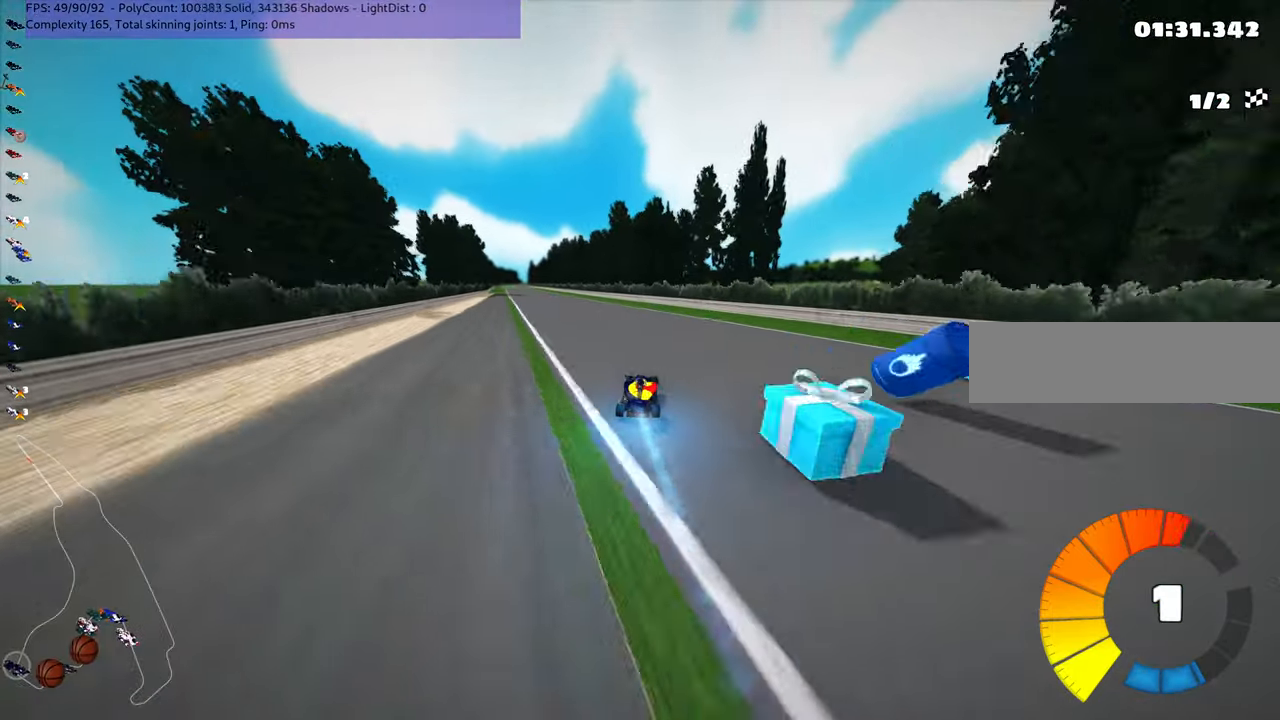
{"keys": ["up"], "events": [[300, "left", "up"]]}
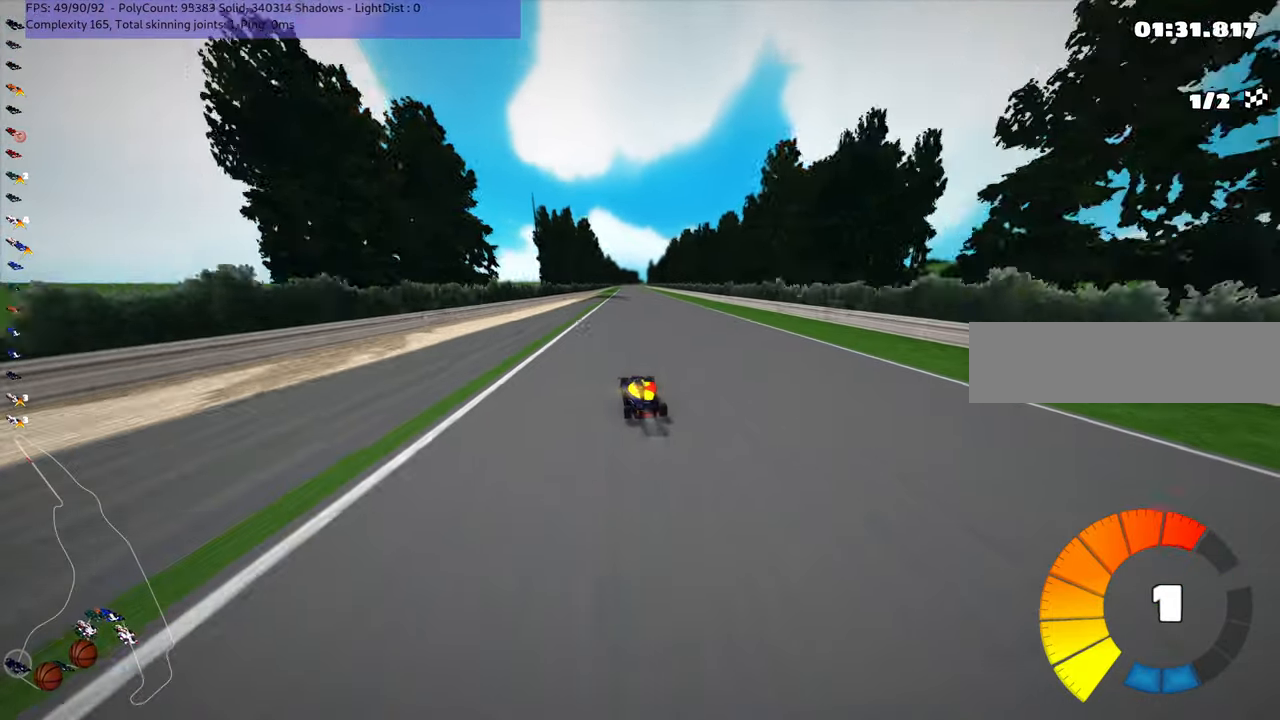
{"keys": ["right", "up"], "events": [[167, "right", "down"], [250, "right", "up"], [500, "right", "down"]]}
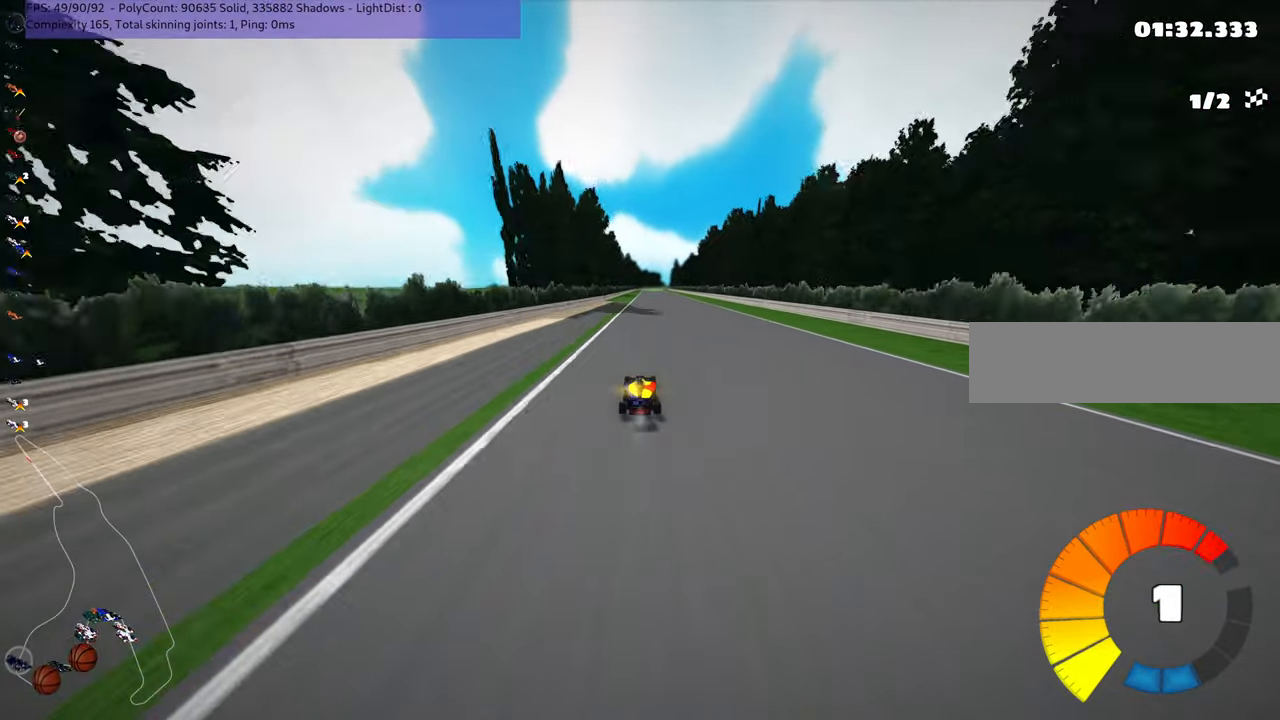
{"keys": ["up"], "events": [[84, "right", "up"]]}
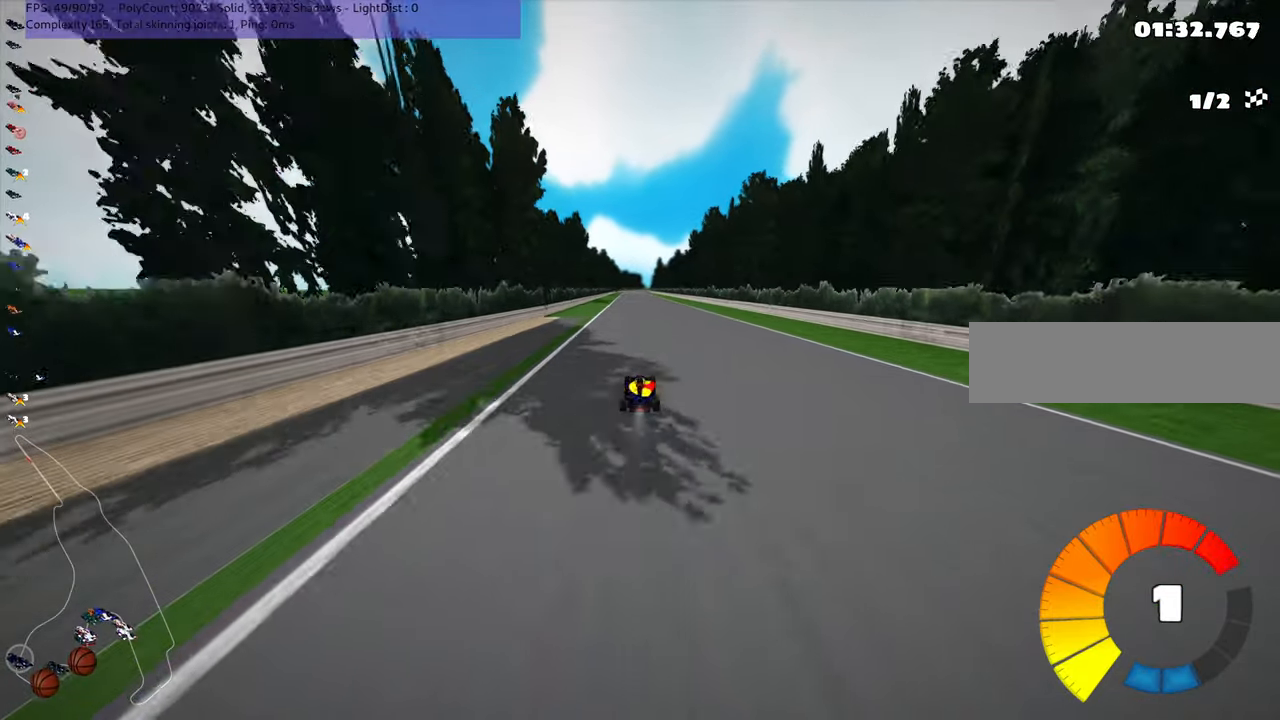
{"keys": ["n", "up"], "events": [[450, "n", "down"]]}
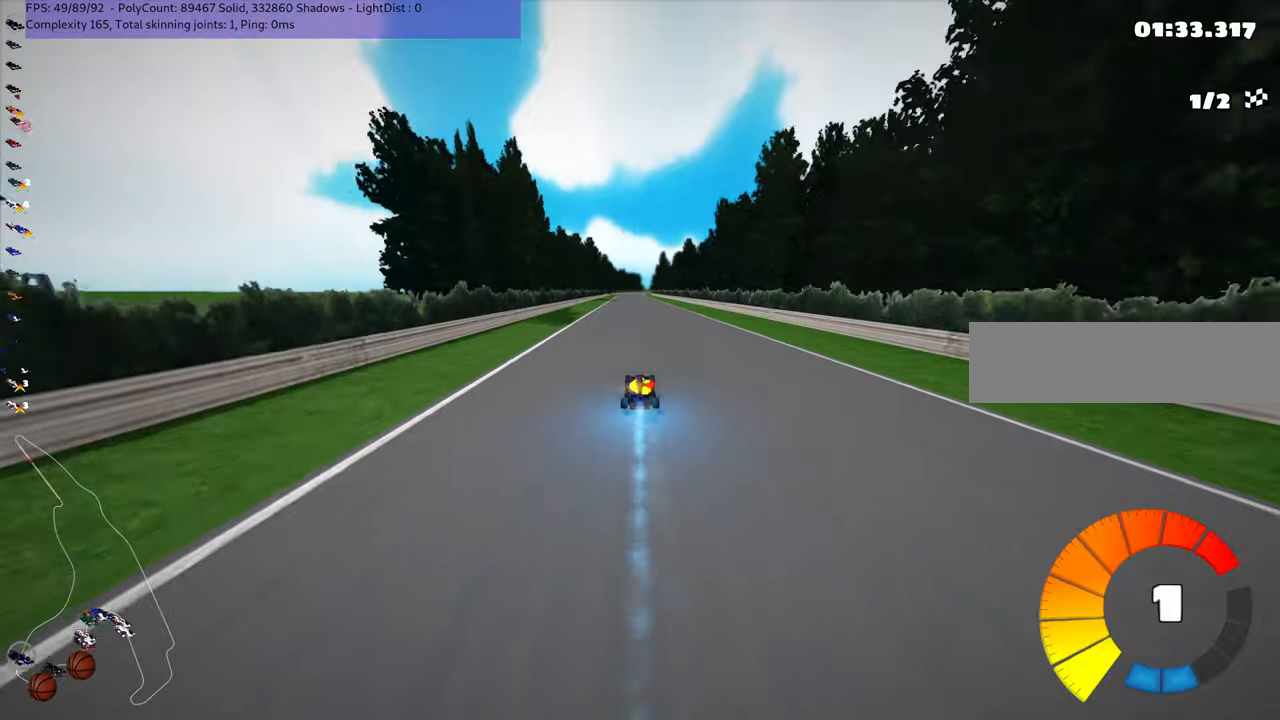
{"keys": ["up"], "events": [[66, "n", "up"], [266, "left", "down"], [400, "left", "up"]]}
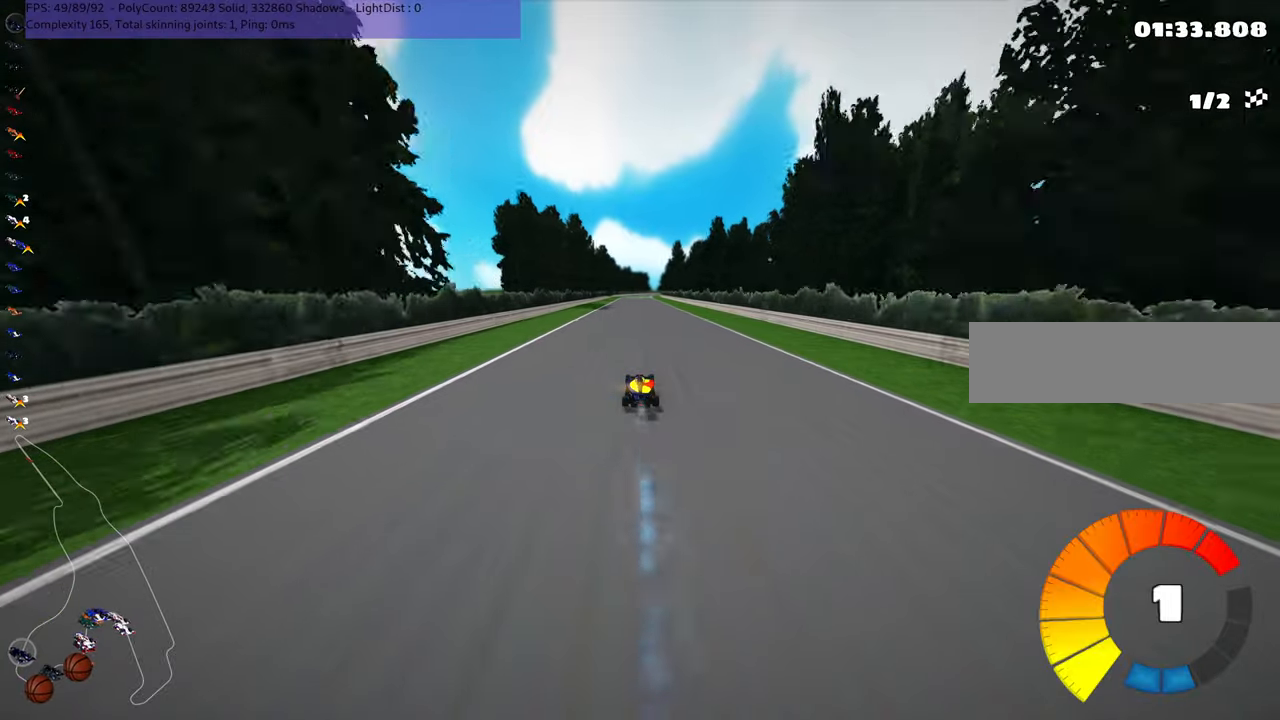
{"keys": ["up"], "events": []}
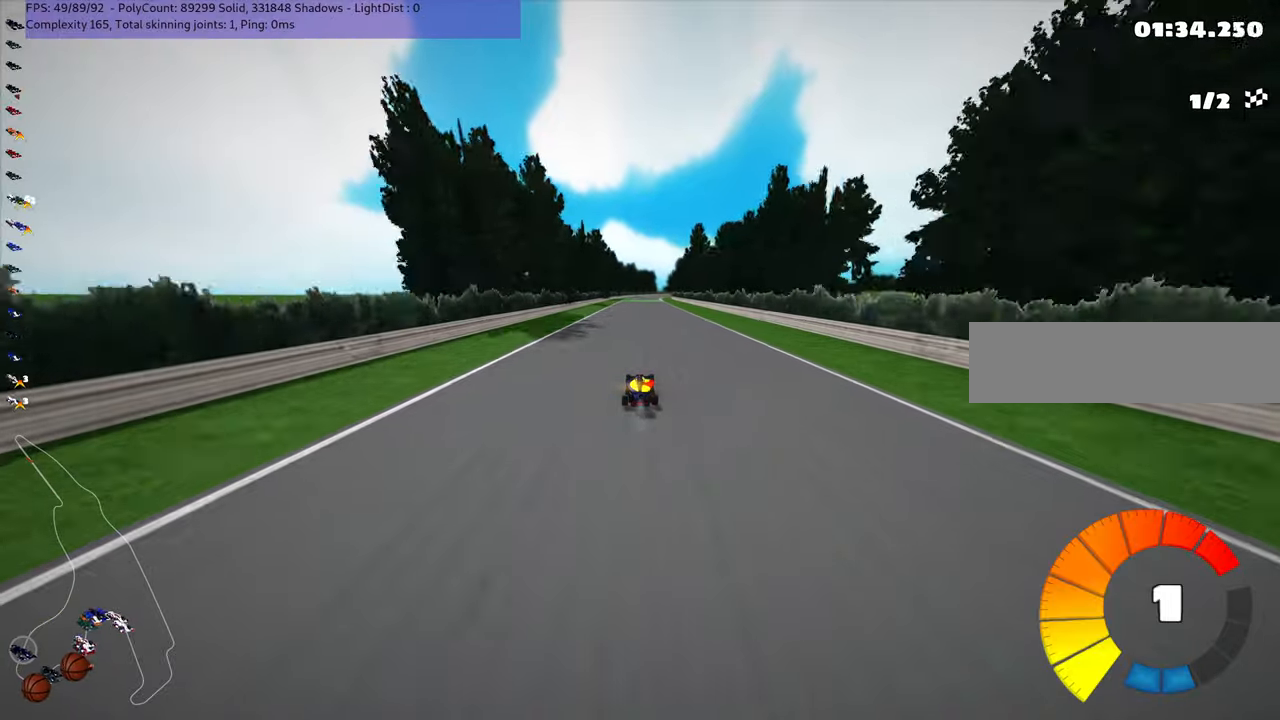
{"keys": ["up"], "events": []}
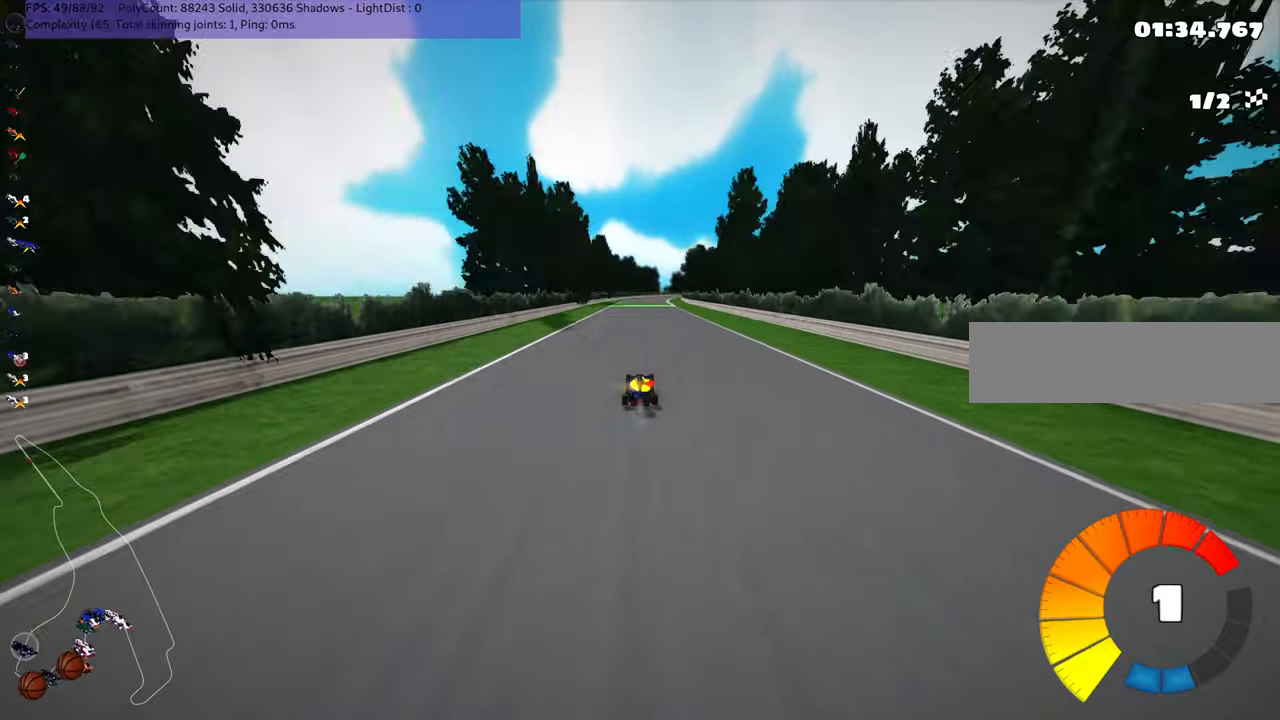
{"keys": ["up"], "events": []}
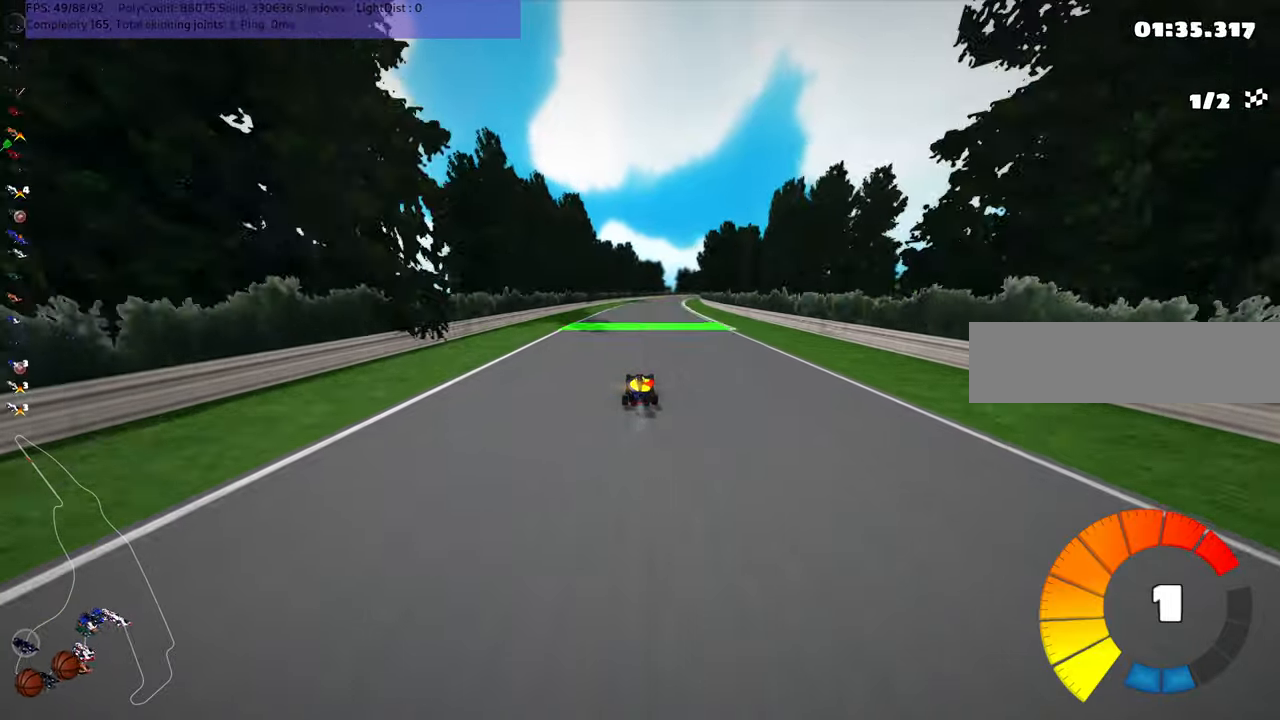
{"keys": ["m", "right", "up"], "events": [[466, "m", "down"], [466, "right", "down"]]}
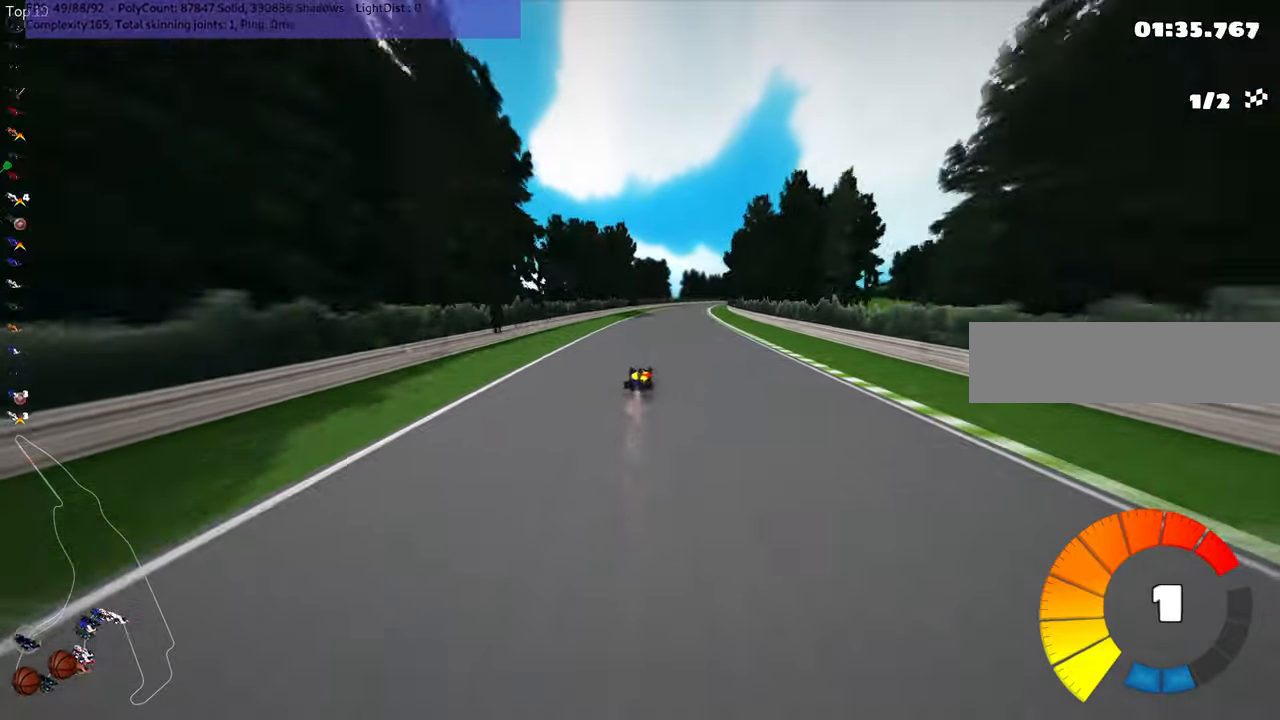
{"keys": ["left", "m", "up"], "events": [[16, "left", "down"], [50, "right", "up"]]}
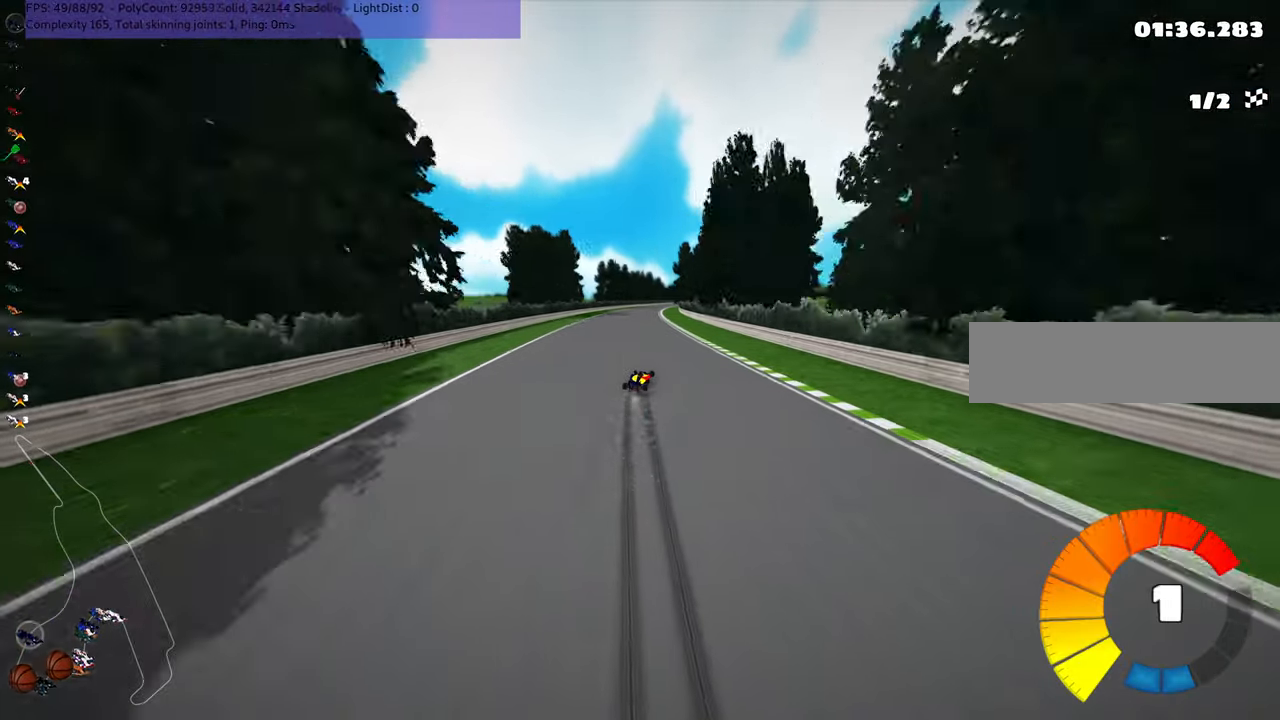
{"keys": ["up"], "events": [[416, "m", "up"], [500, "left", "up"]]}
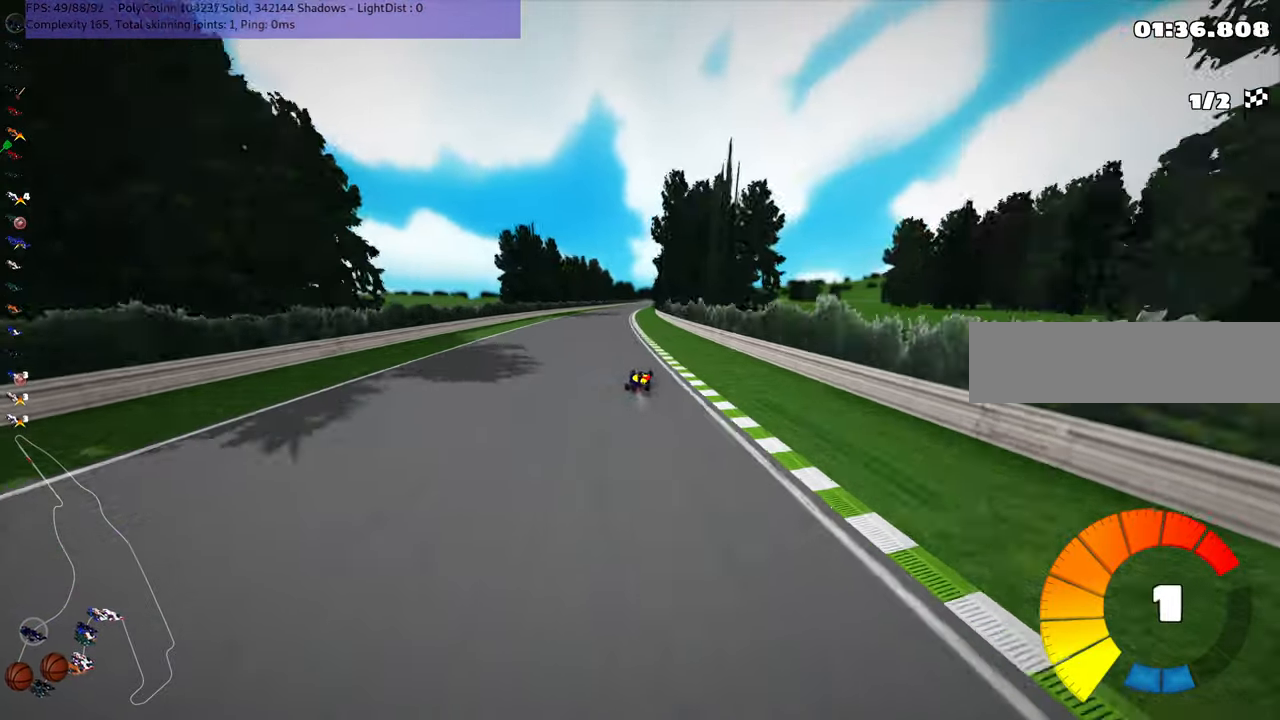
{"keys": ["right", "up"], "events": [[100, "n", "down"], [266, "n", "up"], [466, "right", "down"]]}
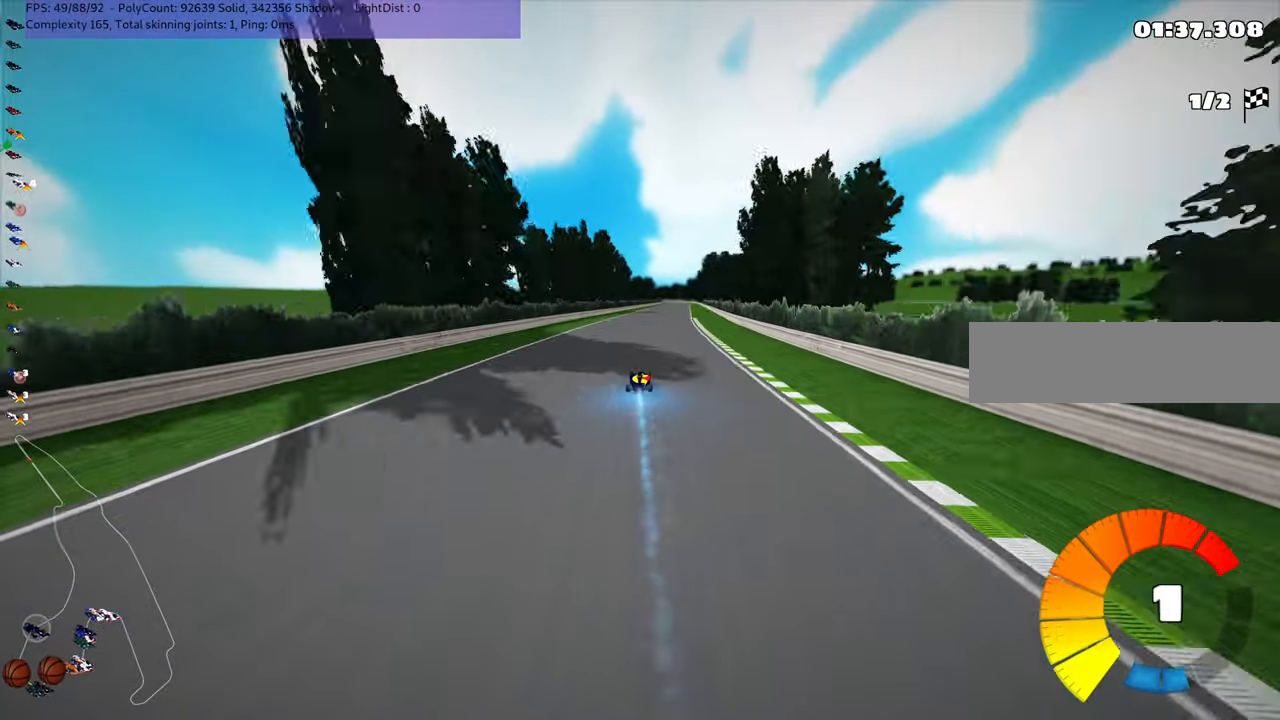
{"keys": ["up"], "events": [[66, "right", "up"]]}
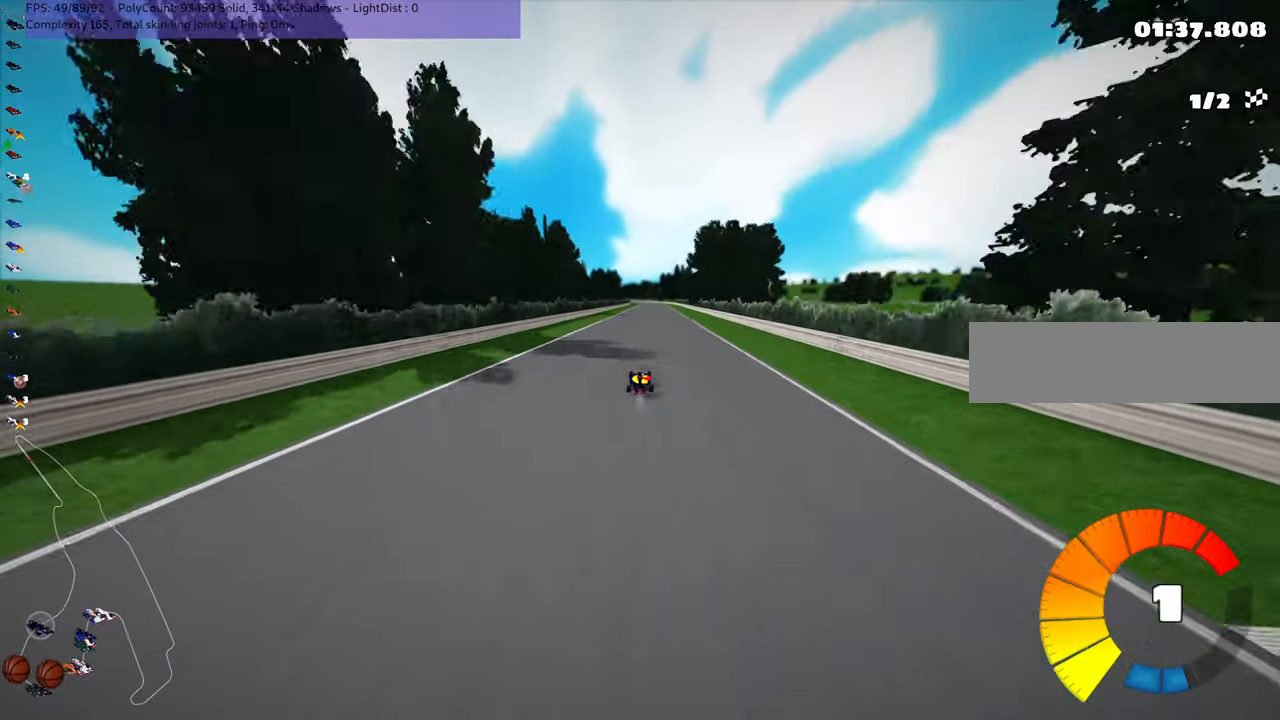
{"keys": ["up"], "events": [[316, "n", "down"], [467, "n", "up"]]}
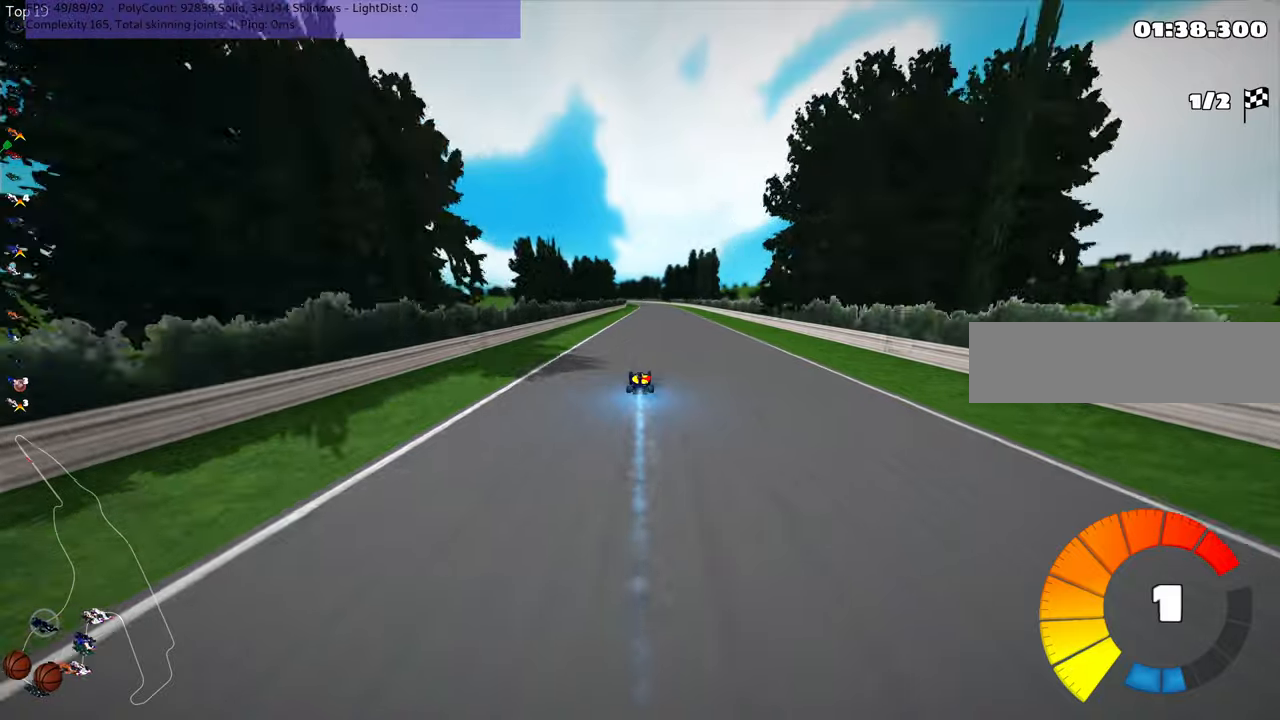
{"keys": ["m", "right", "up"], "events": [[33, "right", "down"], [217, "right", "up"], [283, "left", "down"], [283, "m", "down"], [417, "right", "down"], [450, "left", "up"]]}
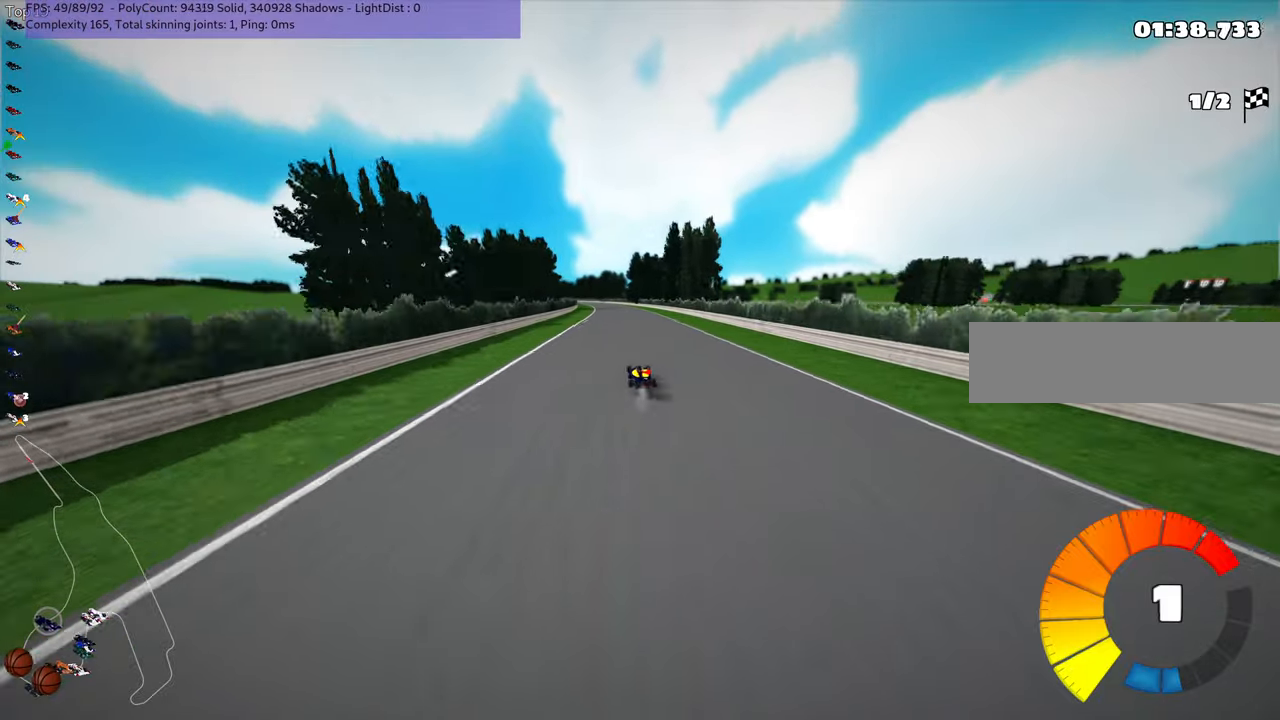
{"keys": ["m", "right", "up"], "events": []}
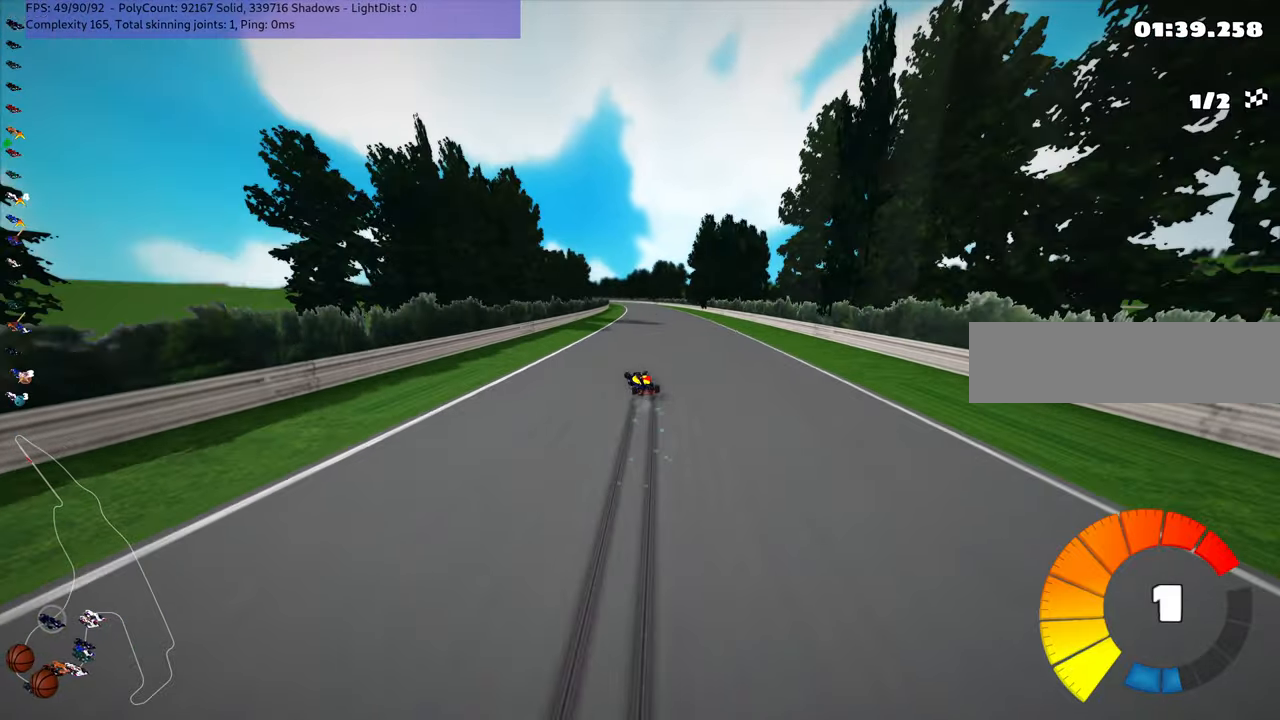
{"keys": ["up"], "events": [[267, "m", "up"], [300, "right", "up"]]}
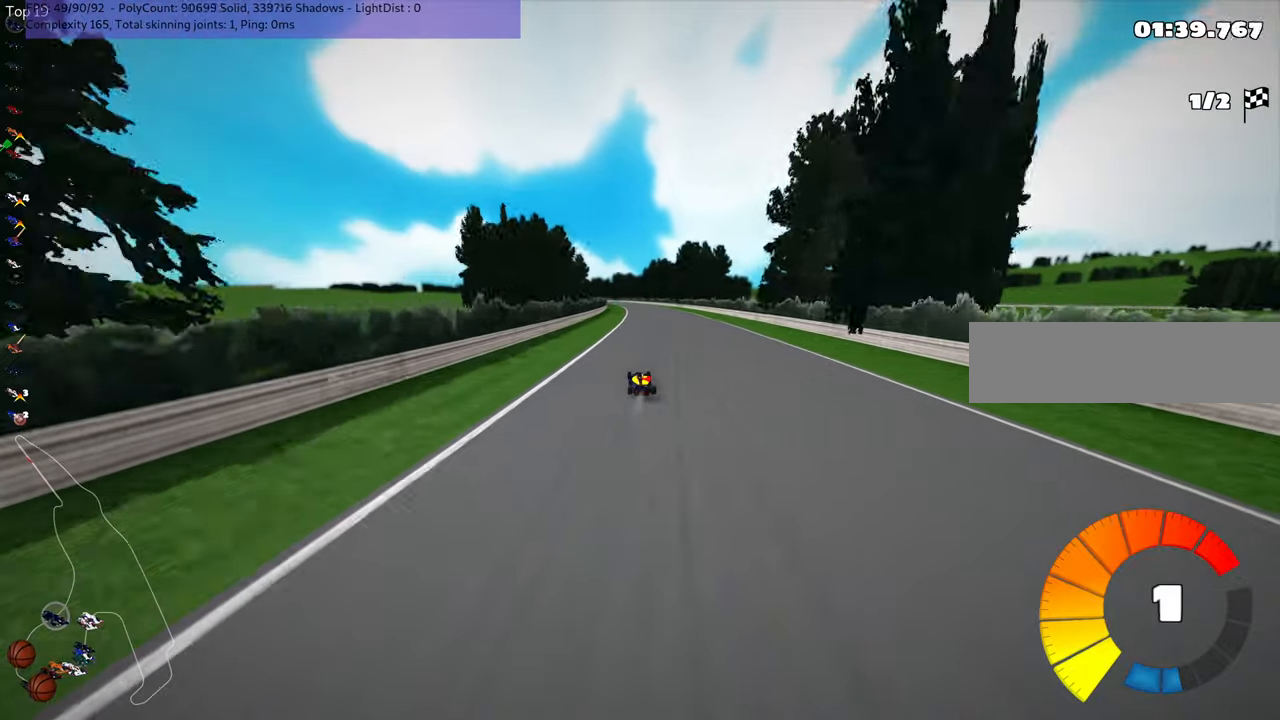
{"keys": ["up"], "events": [[150, "n", "down"], [217, "n", "up"]]}
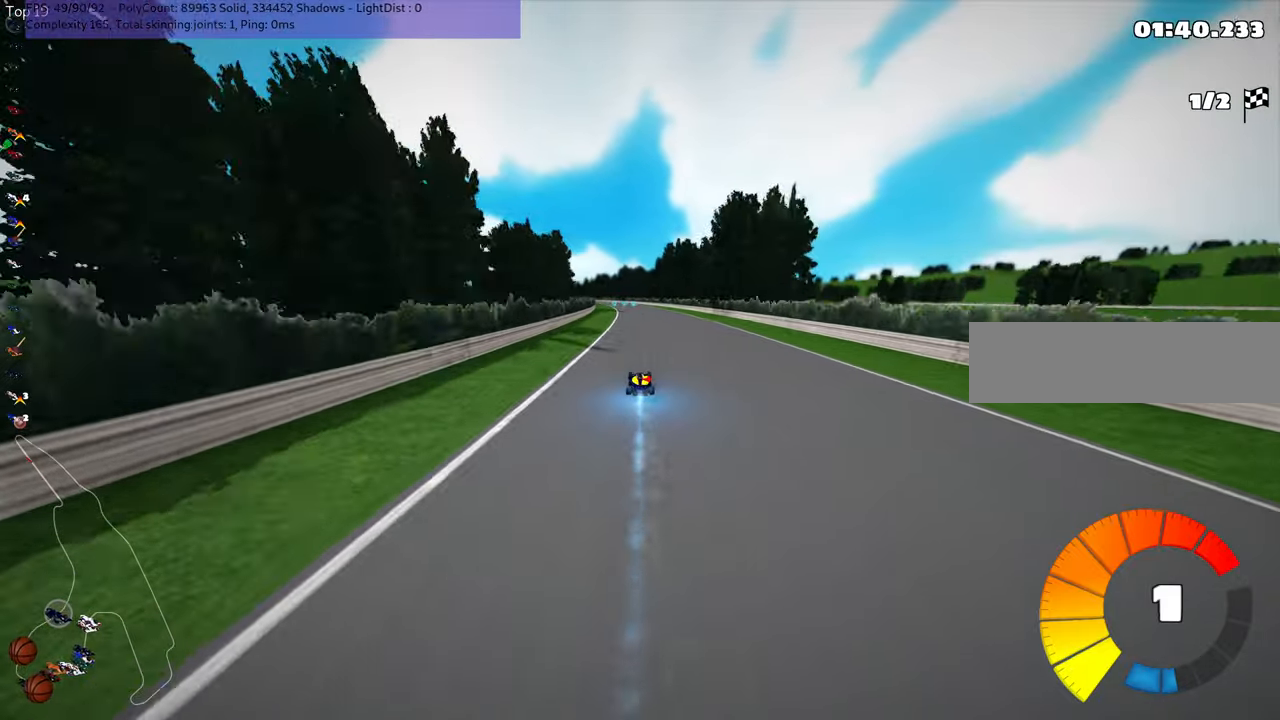
{"keys": ["m", "right", "up"], "events": [[100, "right", "down"], [233, "right", "up"], [250, "left", "down"], [283, "m", "down"], [333, "right", "down"], [383, "left", "up"]]}
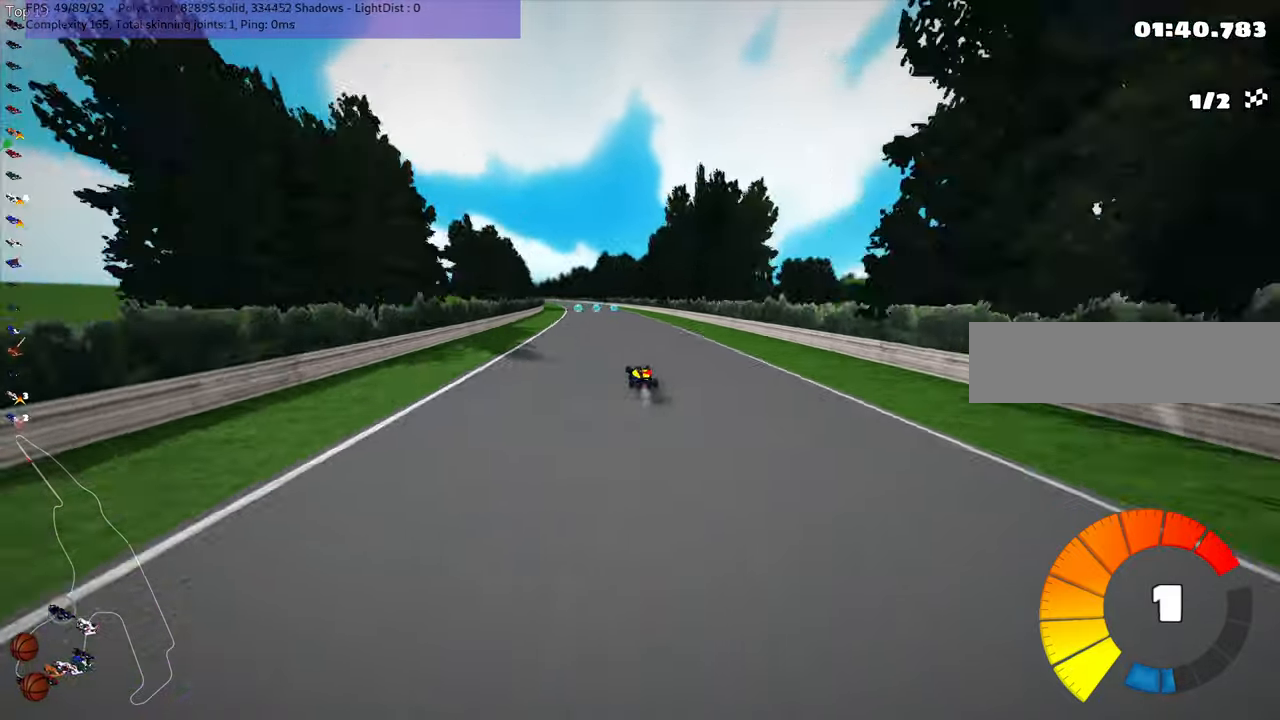
{"keys": ["left", "m", "right", "up"], "events": [[400, "n", "down"], [500, "left", "down"], [500, "n", "up"]]}
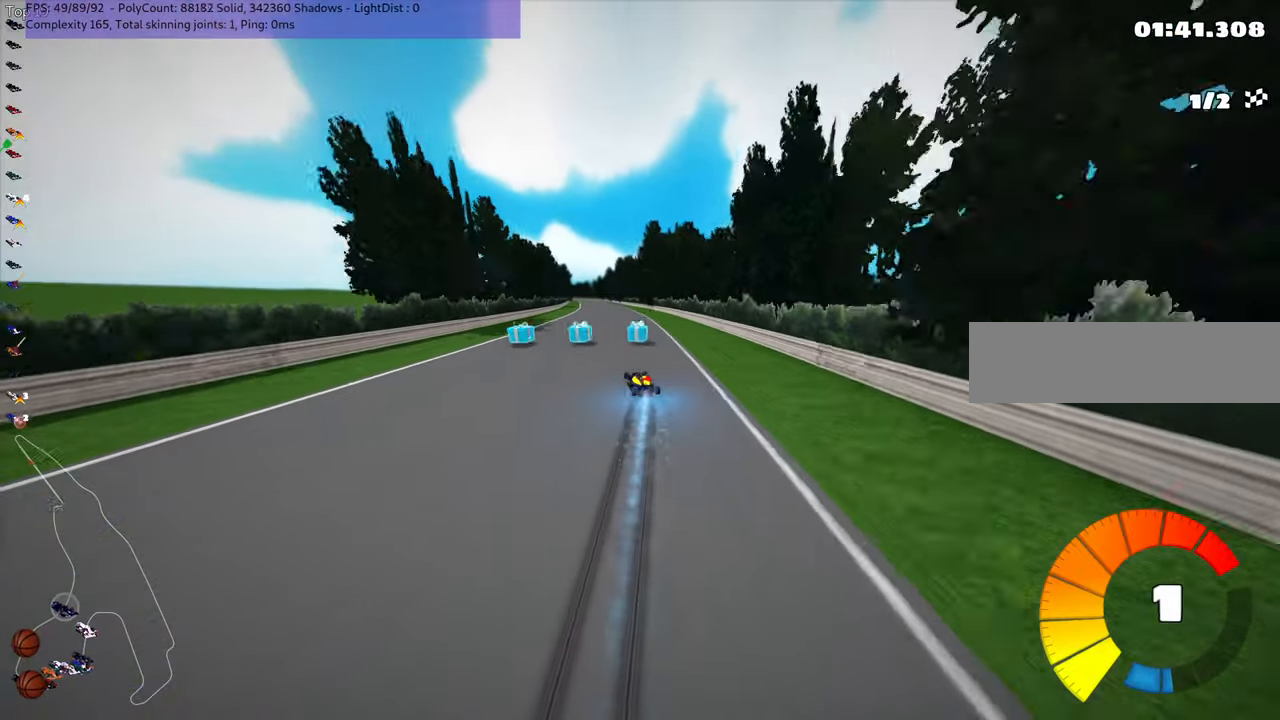
{"keys": ["m", "right", "up"], "events": [[150, "left", "up"]]}
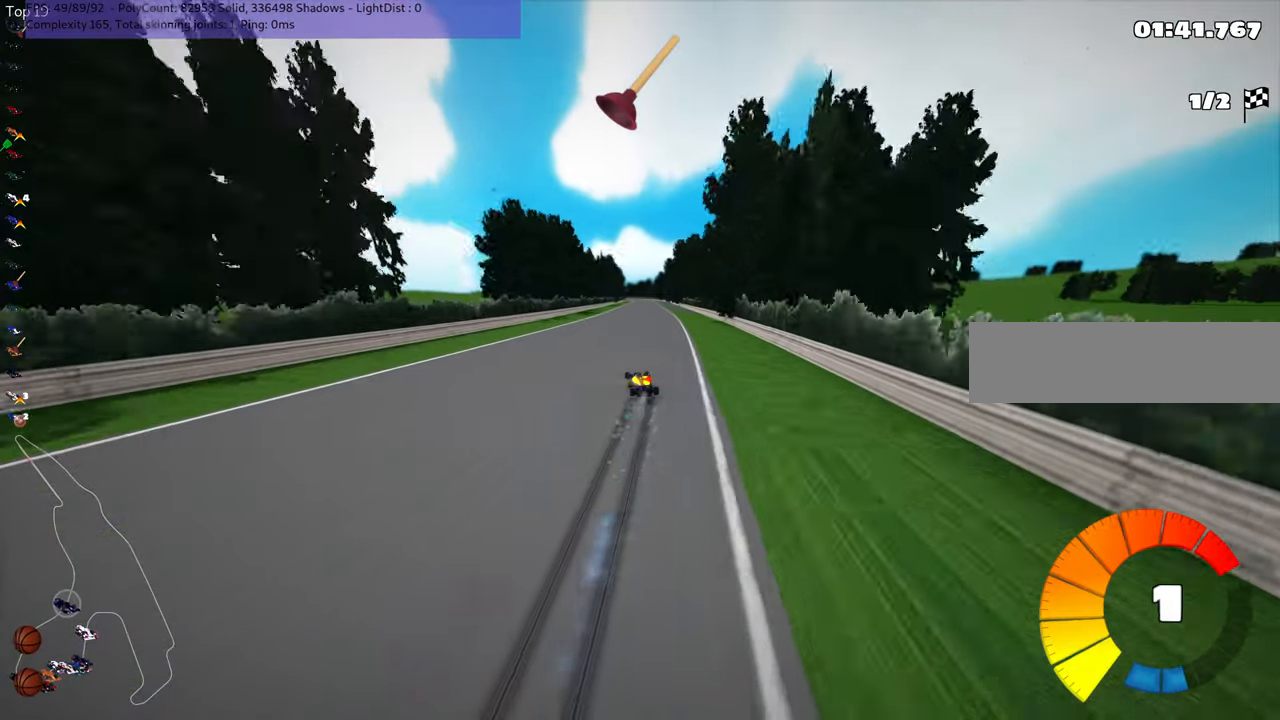
{"keys": ["m", "right", "up"], "events": []}
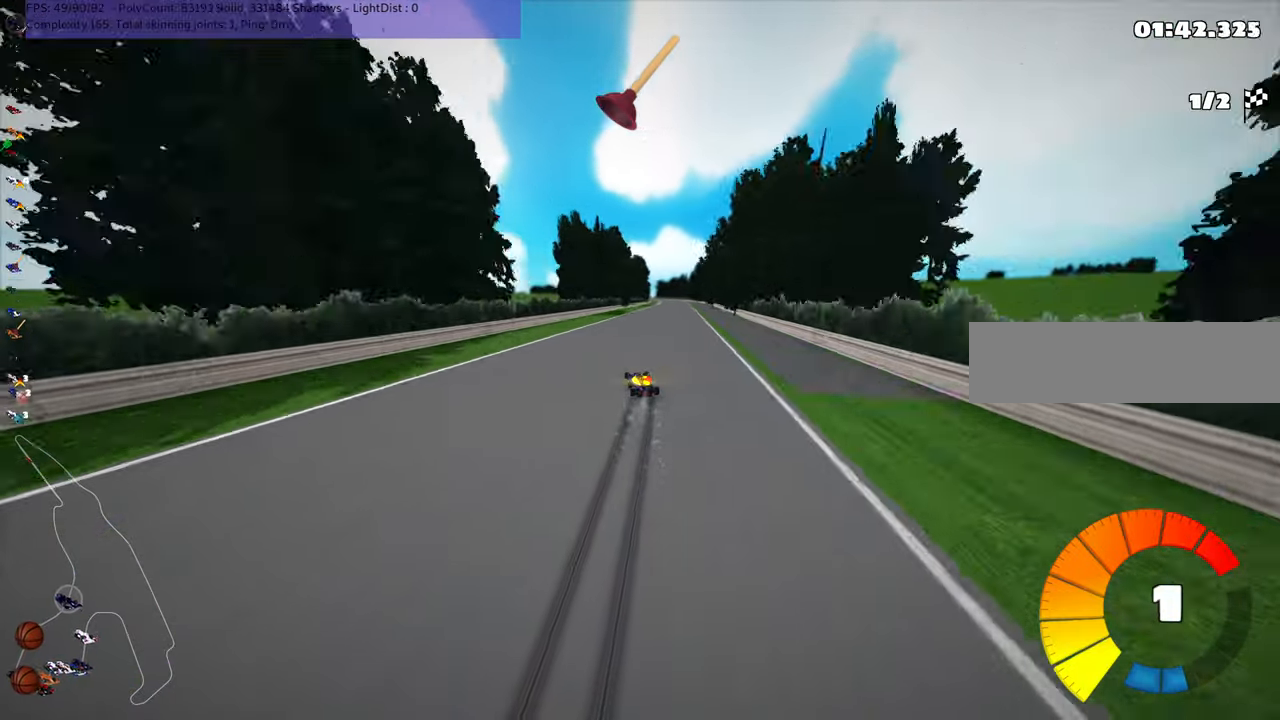
{"keys": ["right", "up"], "events": [[483, "m", "up"]]}
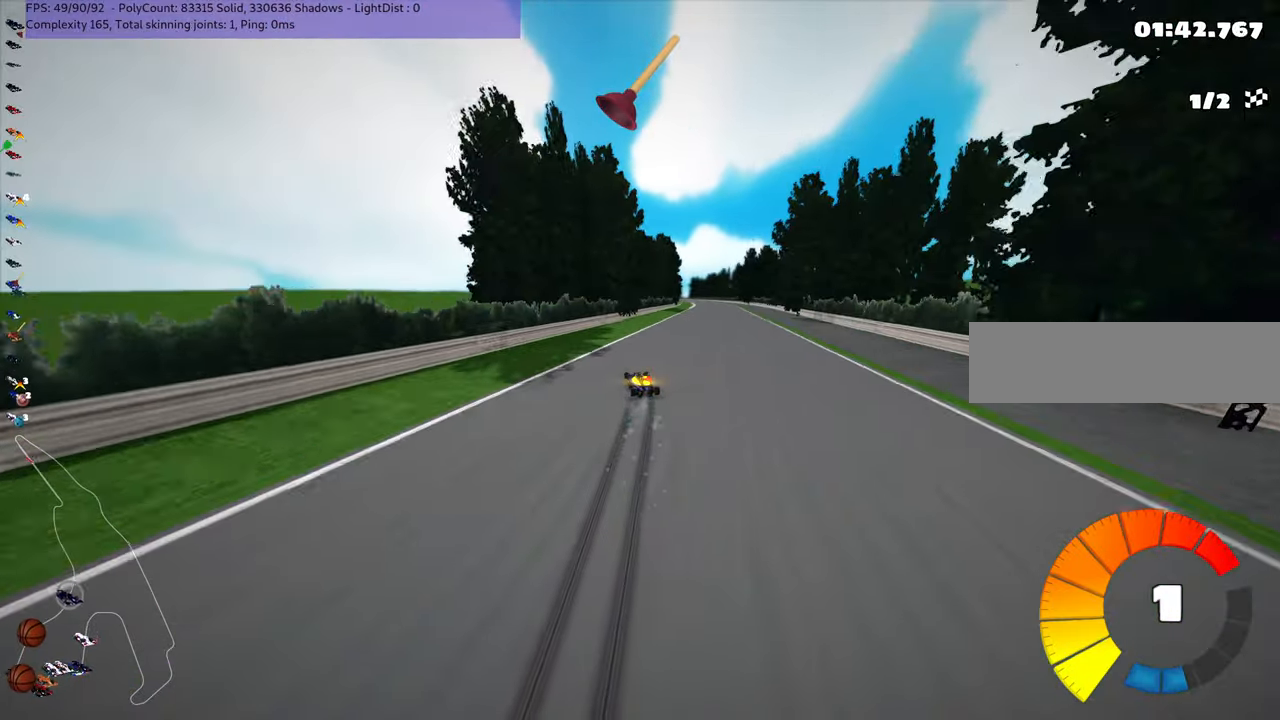
{"keys": ["up"], "events": [[250, "right", "up"], [383, "right", "down"], [467, "right", "up"]]}
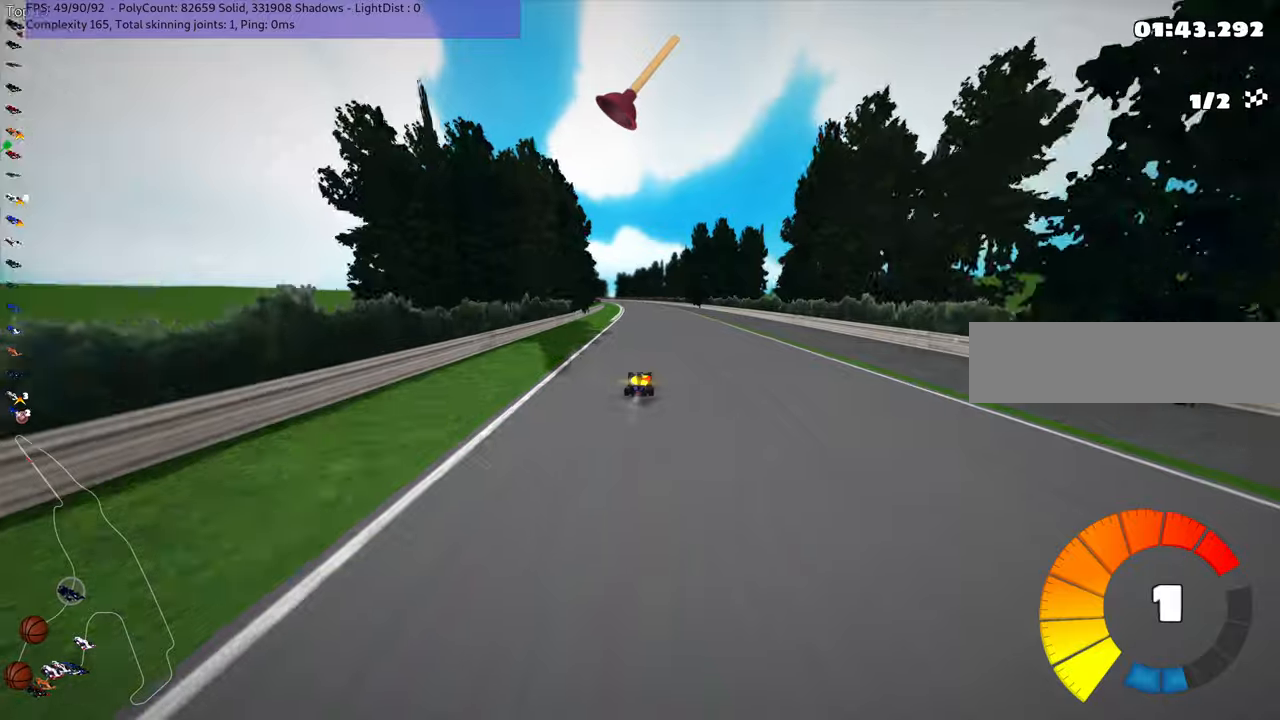
{"keys": ["left", "up"], "events": [[150, "space", "down"], [250, "space", "up"], [317, "left", "down"]]}